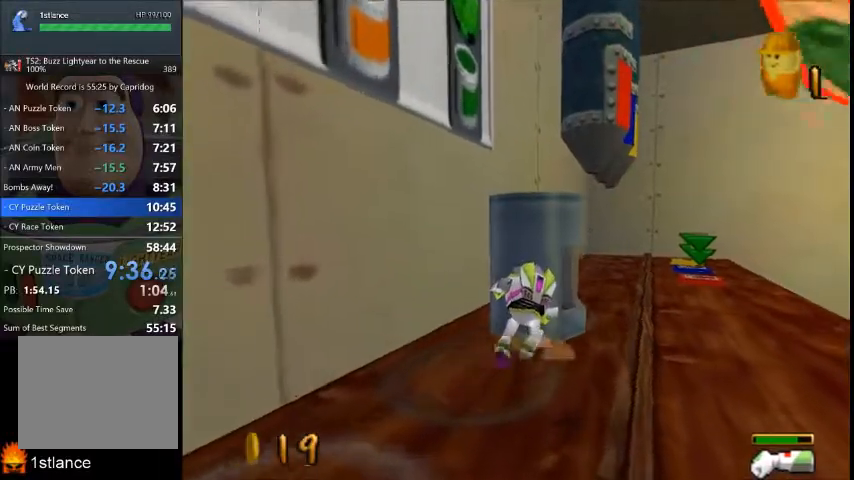
Gameplay with a controller (Xbox layout); each line is a JSON object with the inputs held at the frame after it. "button_events" lists button changes between this image and that frame as [ms after this image, input, new state], when the widget could be followed in between (sticks are given only as held states). Not read: L1 L2 L3 R1 R2 R3.
{"buttons": [], "left_stick": "up-right", "right_stick": "center", "button_events": []}
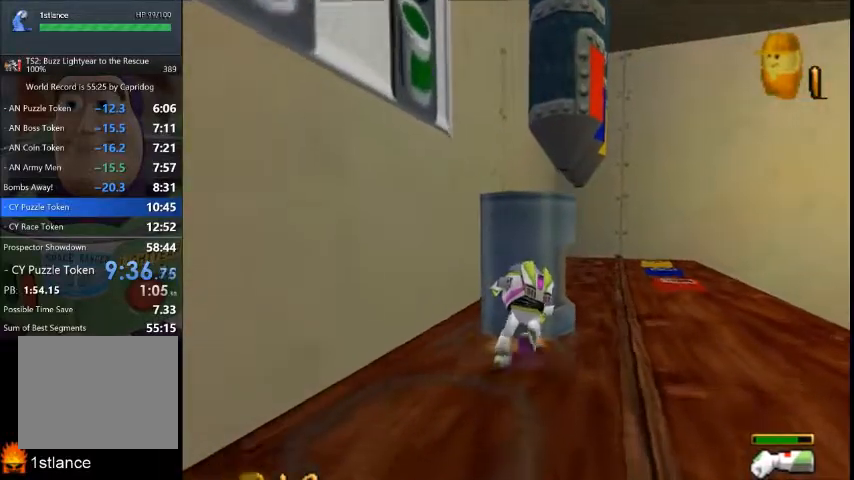
{"buttons": [], "left_stick": "up-right", "right_stick": "center", "button_events": []}
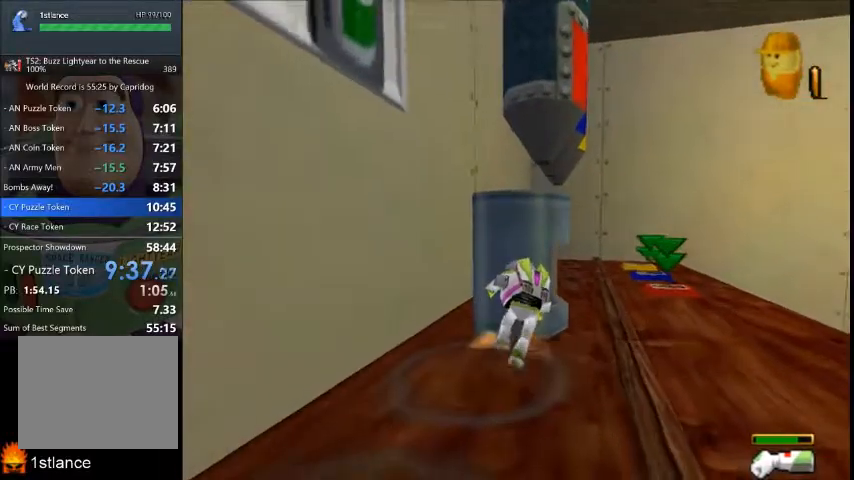
{"buttons": [], "left_stick": "up-right", "right_stick": "center", "button_events": []}
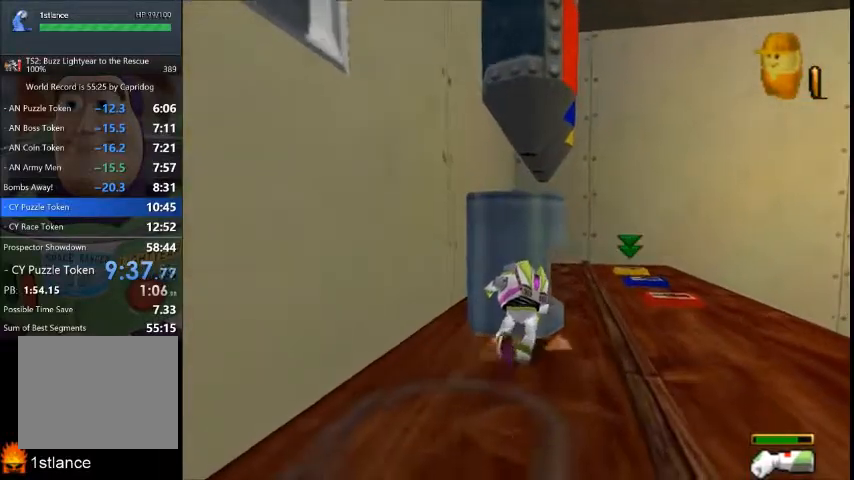
{"buttons": [], "left_stick": "up-right", "right_stick": "center", "button_events": []}
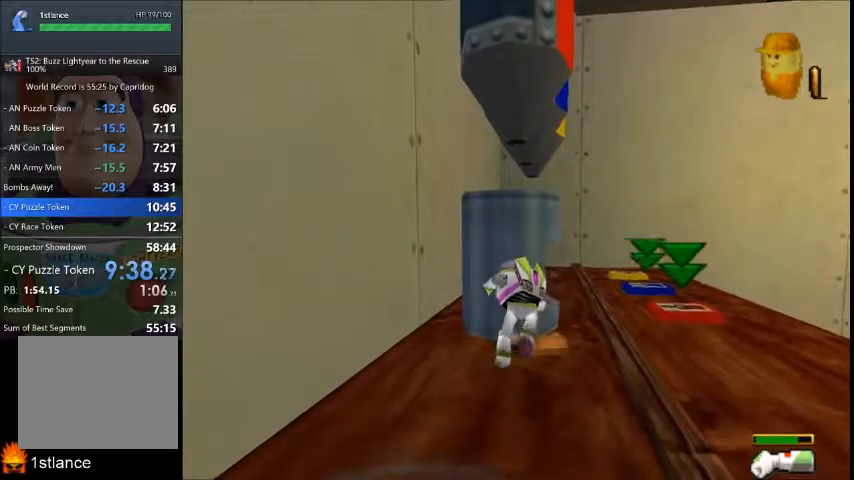
{"buttons": [], "left_stick": "up-right", "right_stick": "center", "button_events": []}
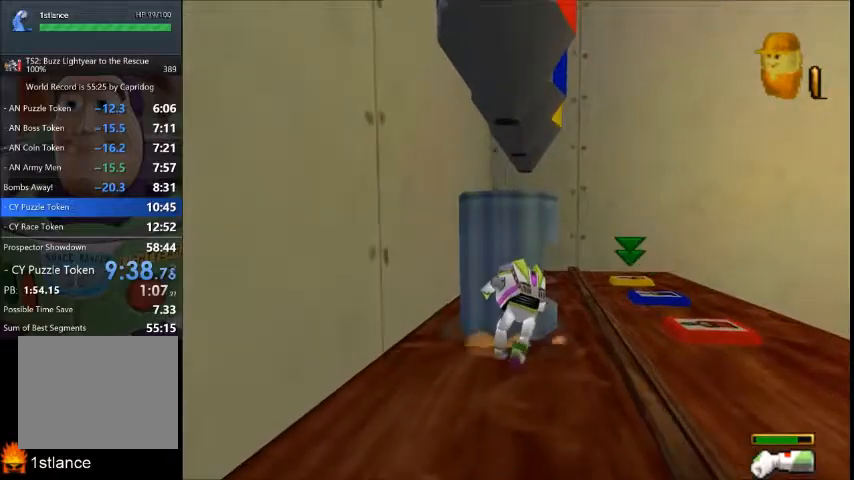
{"buttons": [], "left_stick": "up-right", "right_stick": "center", "button_events": []}
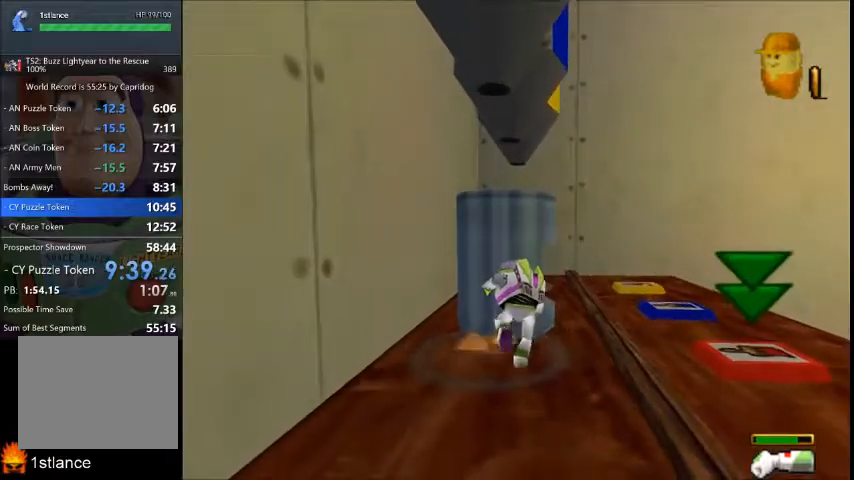
{"buttons": [], "left_stick": "right", "right_stick": "center", "button_events": []}
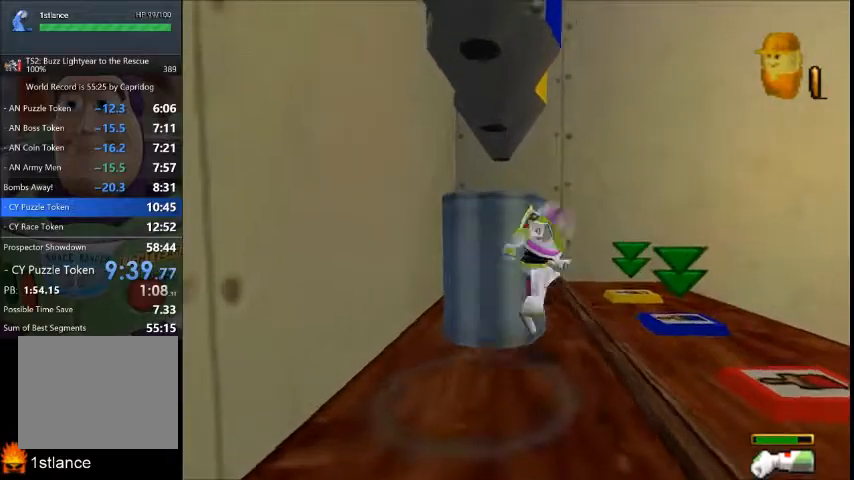
{"buttons": [], "left_stick": "up", "right_stick": "center", "button_events": []}
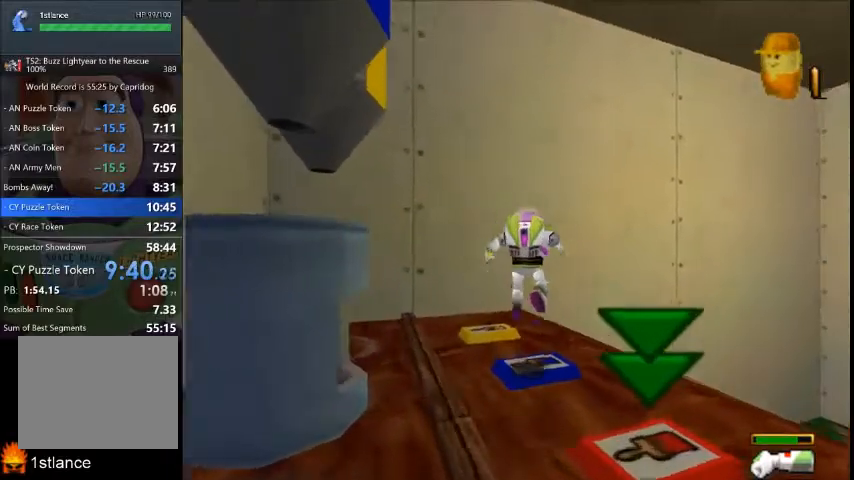
{"buttons": [], "left_stick": "down", "right_stick": "center", "button_events": []}
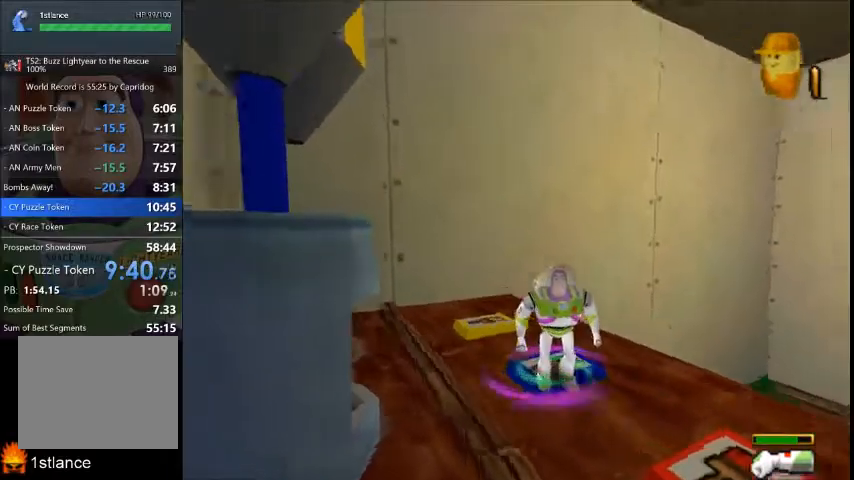
{"buttons": [], "left_stick": "right", "right_stick": "center", "button_events": []}
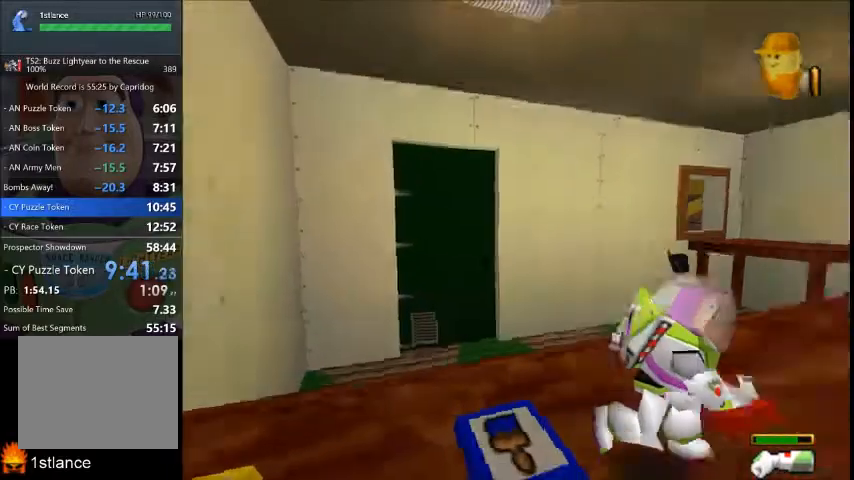
{"buttons": [], "left_stick": "down-right", "right_stick": "center", "button_events": []}
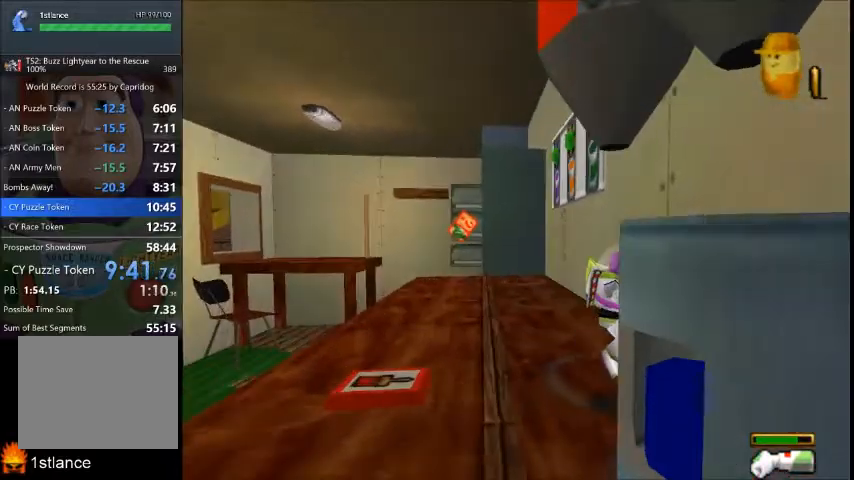
{"buttons": [], "left_stick": "up-right", "right_stick": "center", "button_events": []}
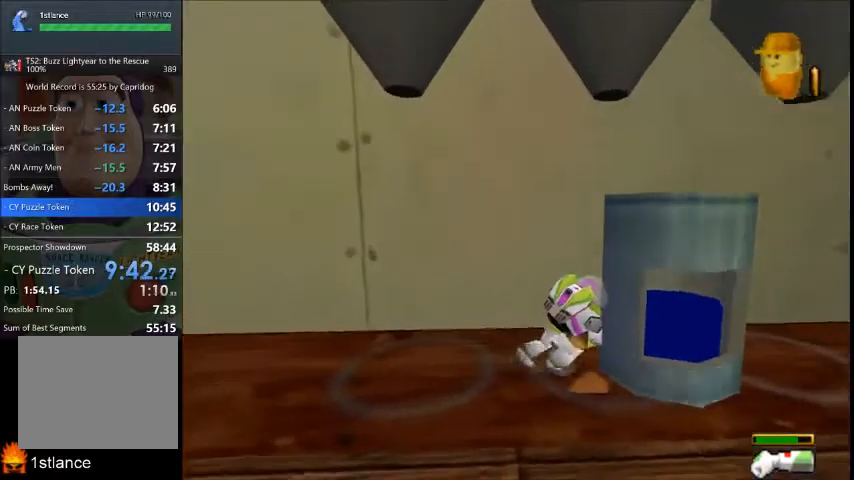
{"buttons": [], "left_stick": "up-right", "right_stick": "center", "button_events": []}
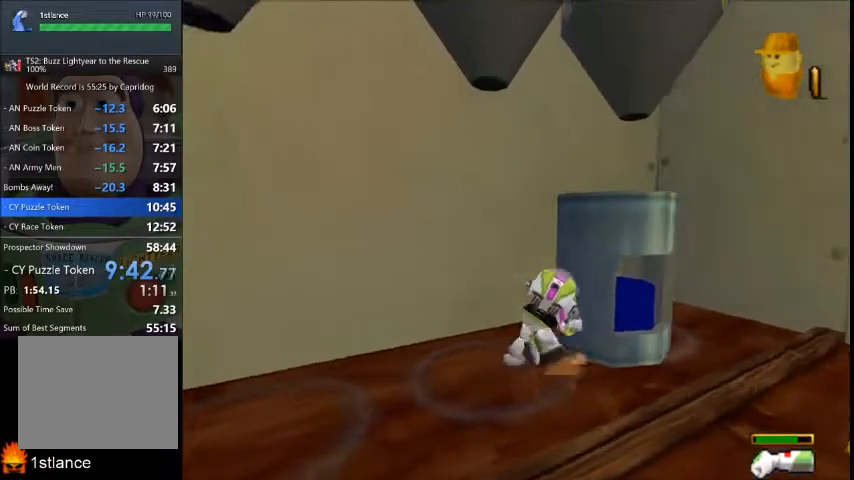
{"buttons": [], "left_stick": "right", "right_stick": "center", "button_events": []}
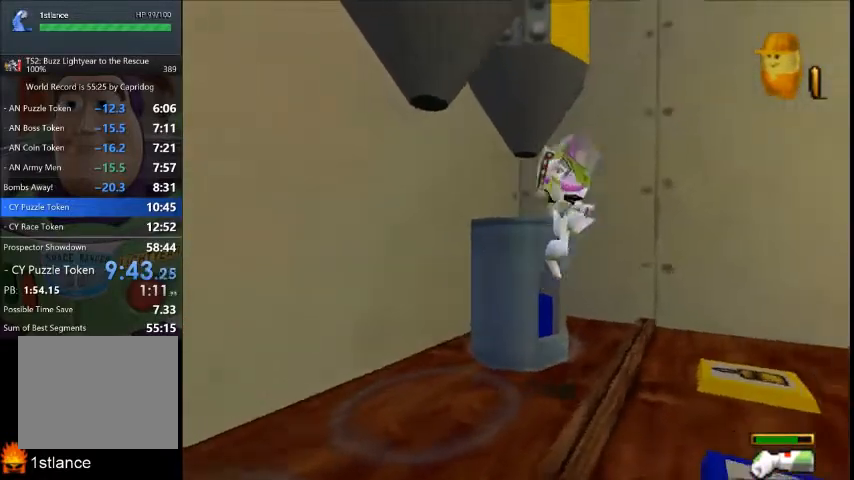
{"buttons": [], "left_stick": "up", "right_stick": "center", "button_events": []}
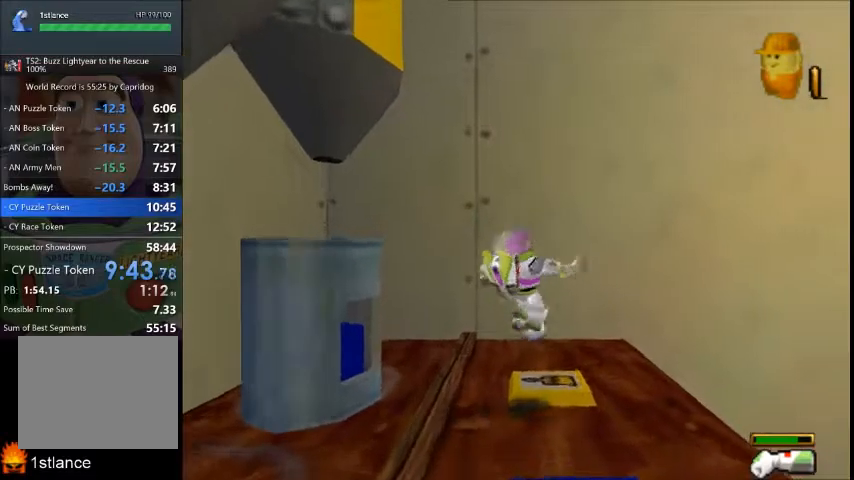
{"buttons": [], "left_stick": "up", "right_stick": "center", "button_events": []}
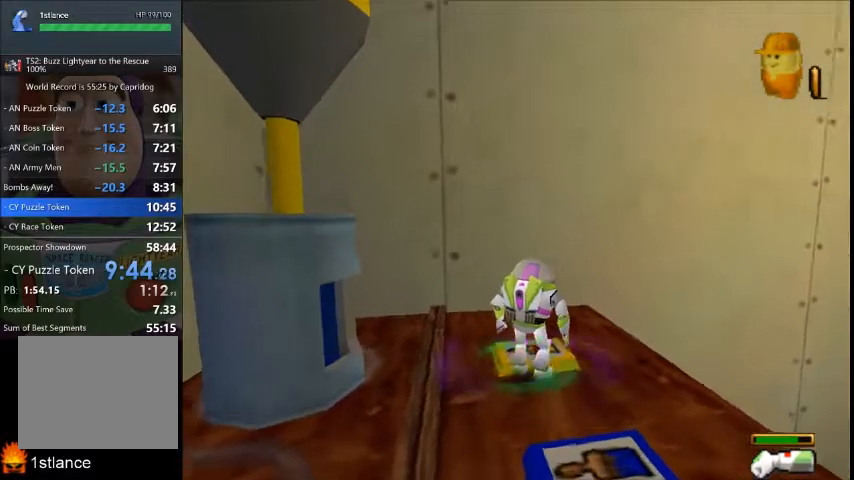
{"buttons": [], "left_stick": "up-left", "right_stick": "center", "button_events": []}
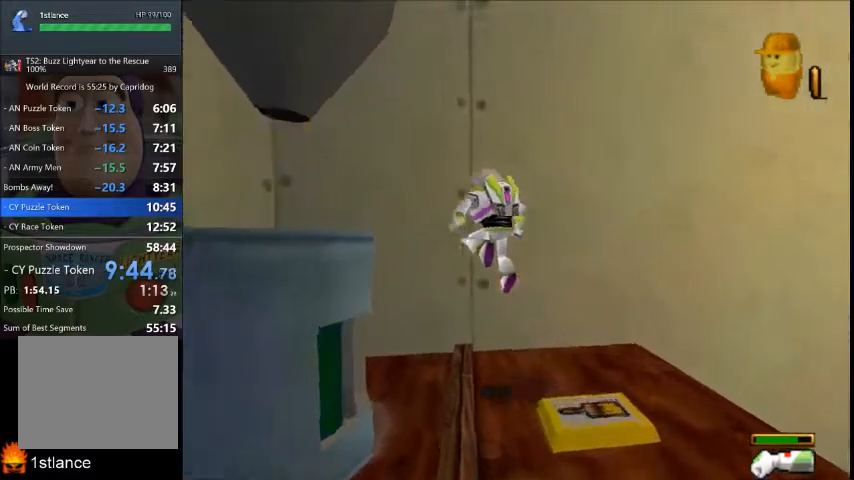
{"buttons": [], "left_stick": "down-left", "right_stick": "center", "button_events": []}
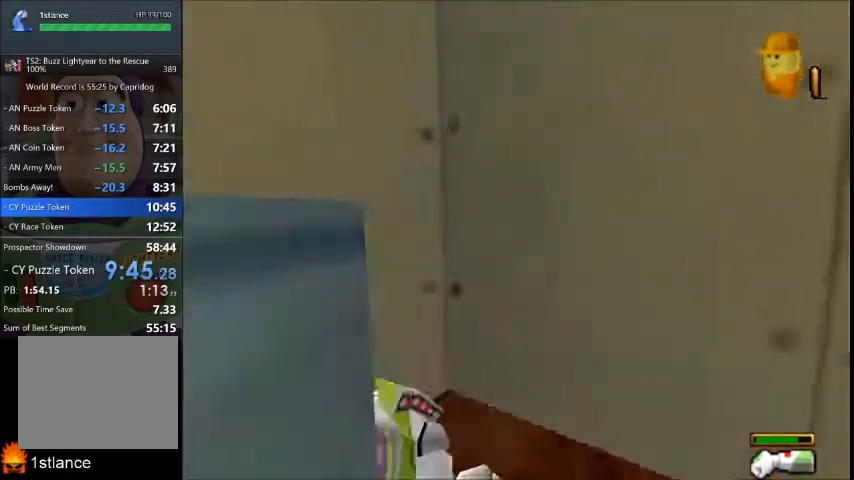
{"buttons": [], "left_stick": "up-left", "right_stick": "center", "button_events": []}
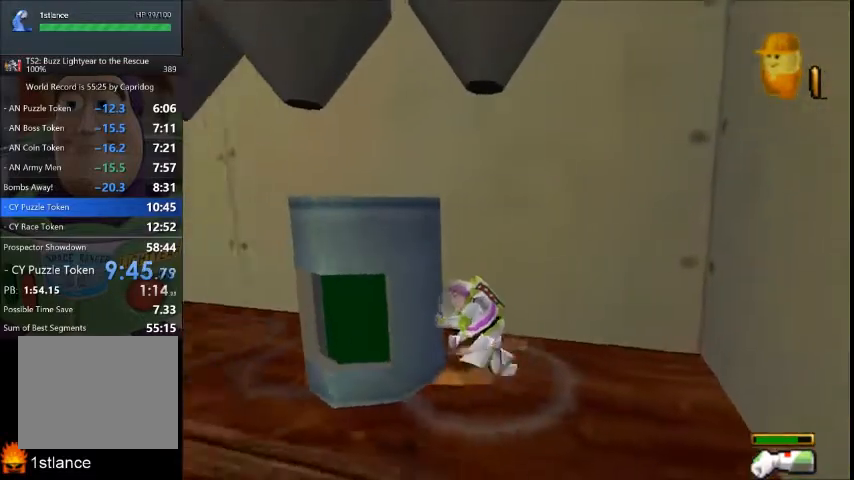
{"buttons": [], "left_stick": "up-left", "right_stick": "center", "button_events": []}
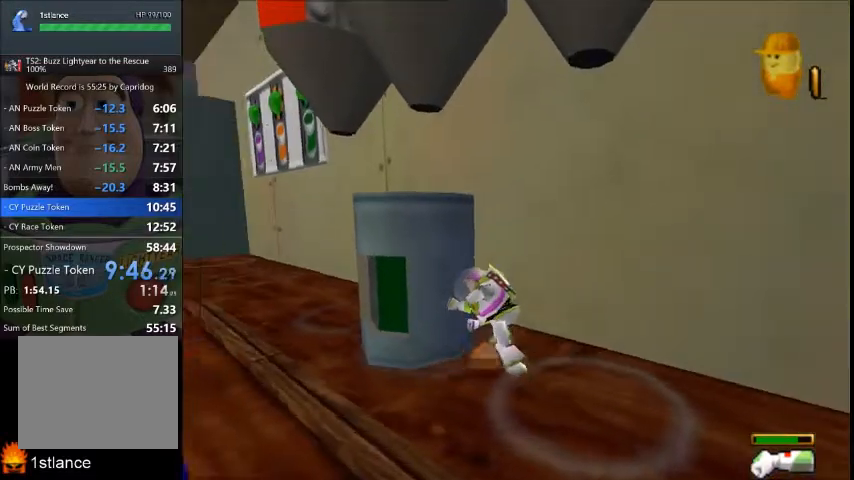
{"buttons": [], "left_stick": "up-left", "right_stick": "center", "button_events": []}
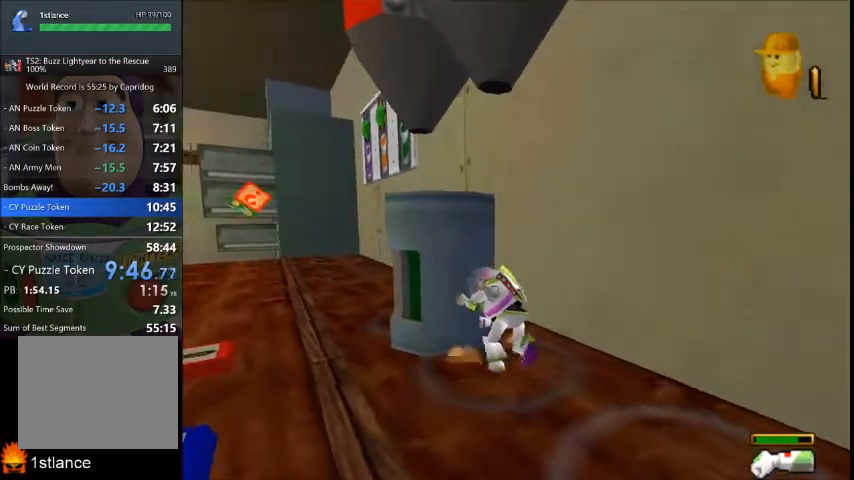
{"buttons": [], "left_stick": "up-left", "right_stick": "center", "button_events": []}
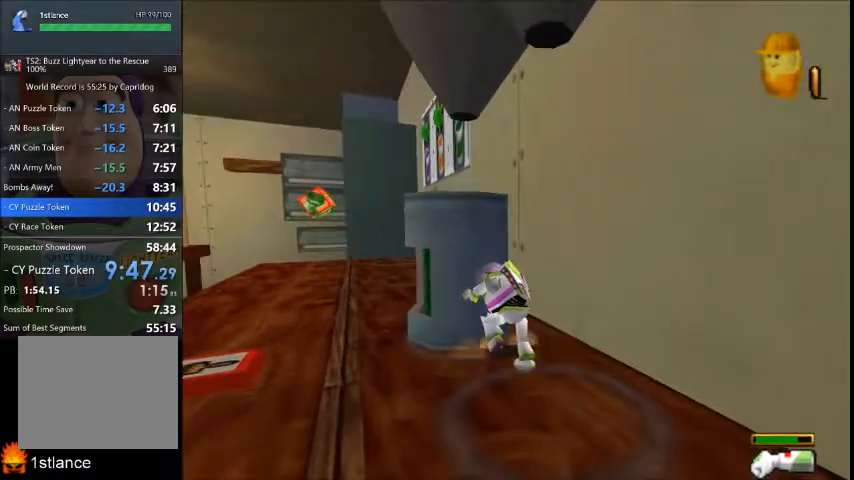
{"buttons": [], "left_stick": "up-left", "right_stick": "center", "button_events": []}
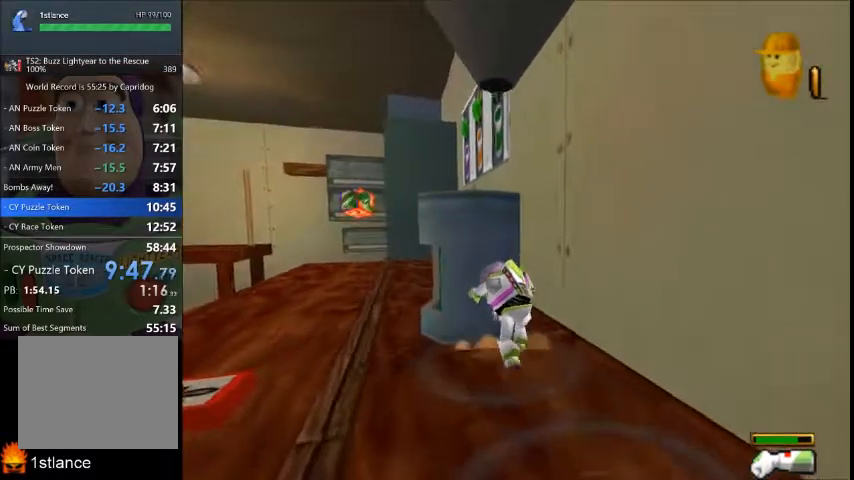
{"buttons": [], "left_stick": "up-left", "right_stick": "center", "button_events": []}
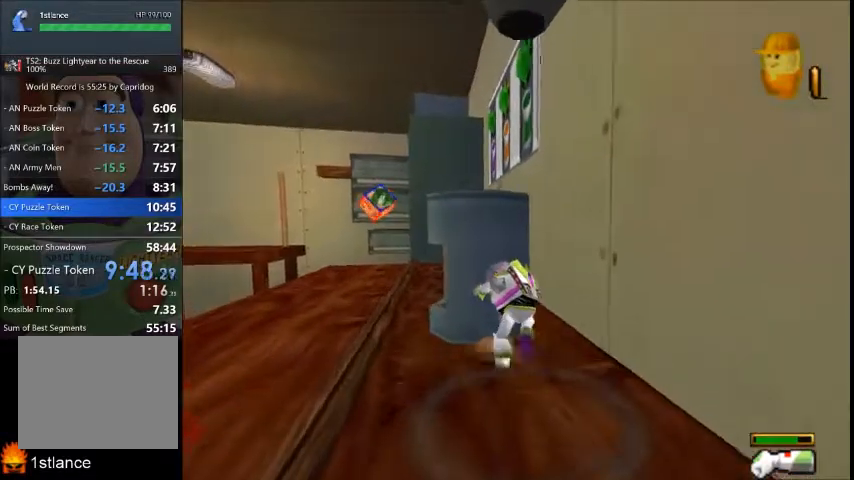
{"buttons": [], "left_stick": "up-left", "right_stick": "center", "button_events": []}
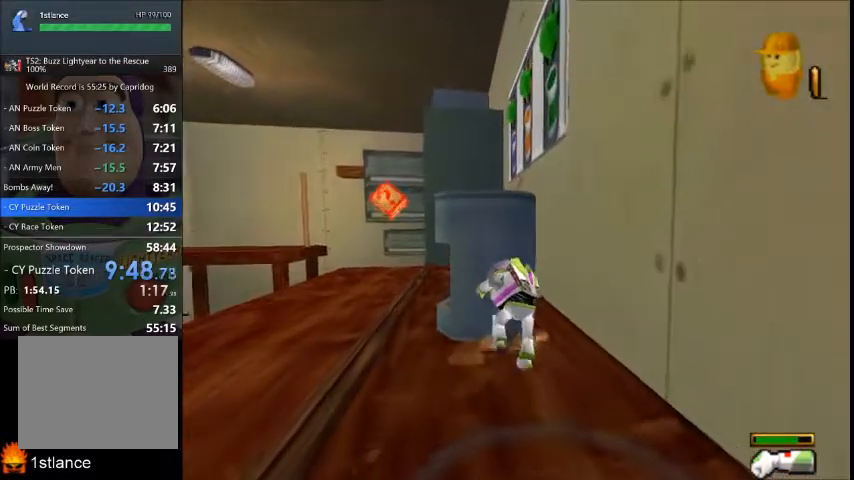
{"buttons": [], "left_stick": "up-left", "right_stick": "center", "button_events": []}